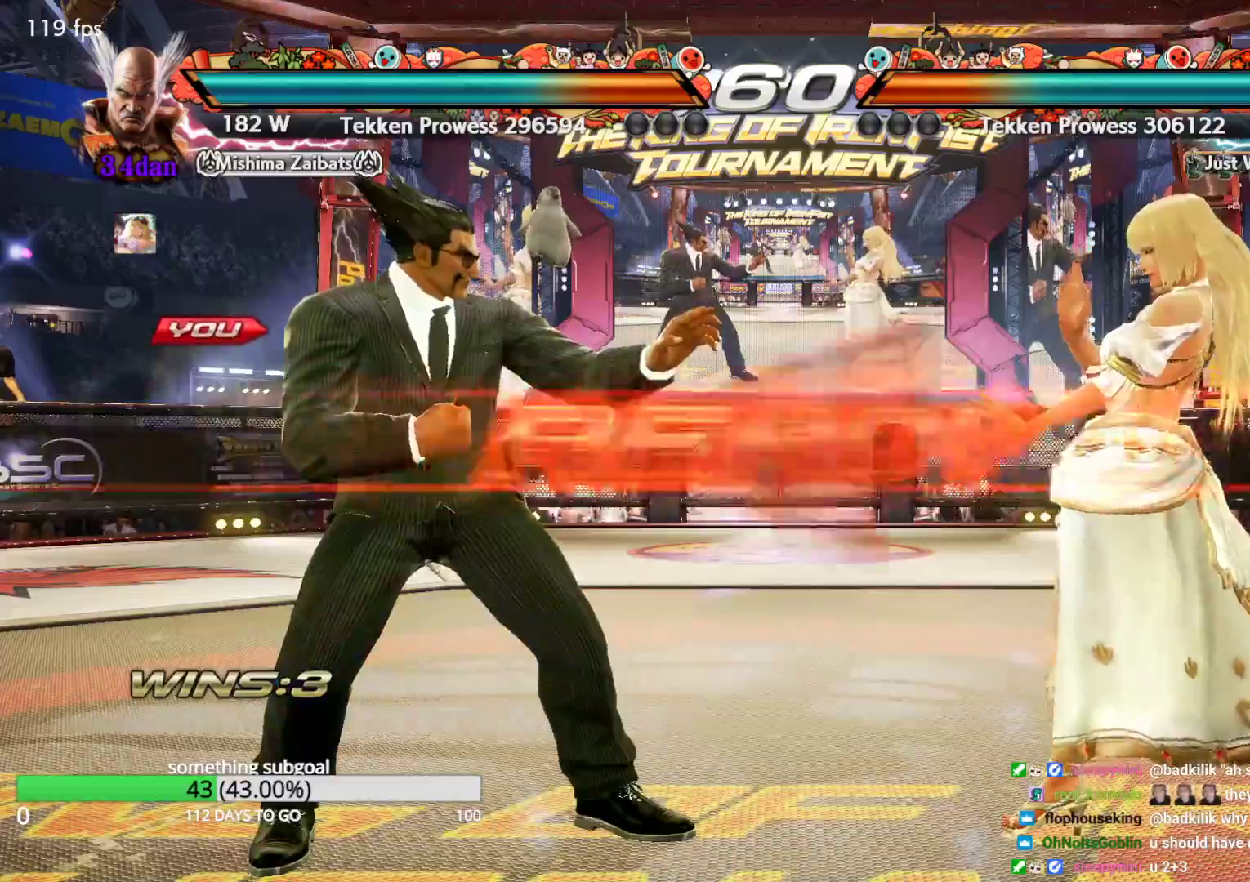
Gameplay with a controller (arcade stick); each line is a JSON object with the inputs held at the frame after it (dt_ms = milliseconds from this image to that frame). "events" lists button and stick changes between this image and that frame as [ms after this image, input, new state], when the widget could be followed in between. Not read: L3 R3.
{"dt_ms": 500, "buttons": ["CROSS", "SQUARE", "TRIANGLE"], "left_stick": "center", "events": [[33, "CROSS", "down"], [33, "SQUARE", "down"], [33, "TRIANGLE", "down"], [117, "CROSS", "up"], [117, "TRIANGLE", "up"], [183, "CROSS", "down"], [183, "SQUARE", "up"], [250, "TRIANGLE", "down"], [300, "SQUARE", "down"], [350, "TRIANGLE", "up"], [417, "TRIANGLE", "down"]]}
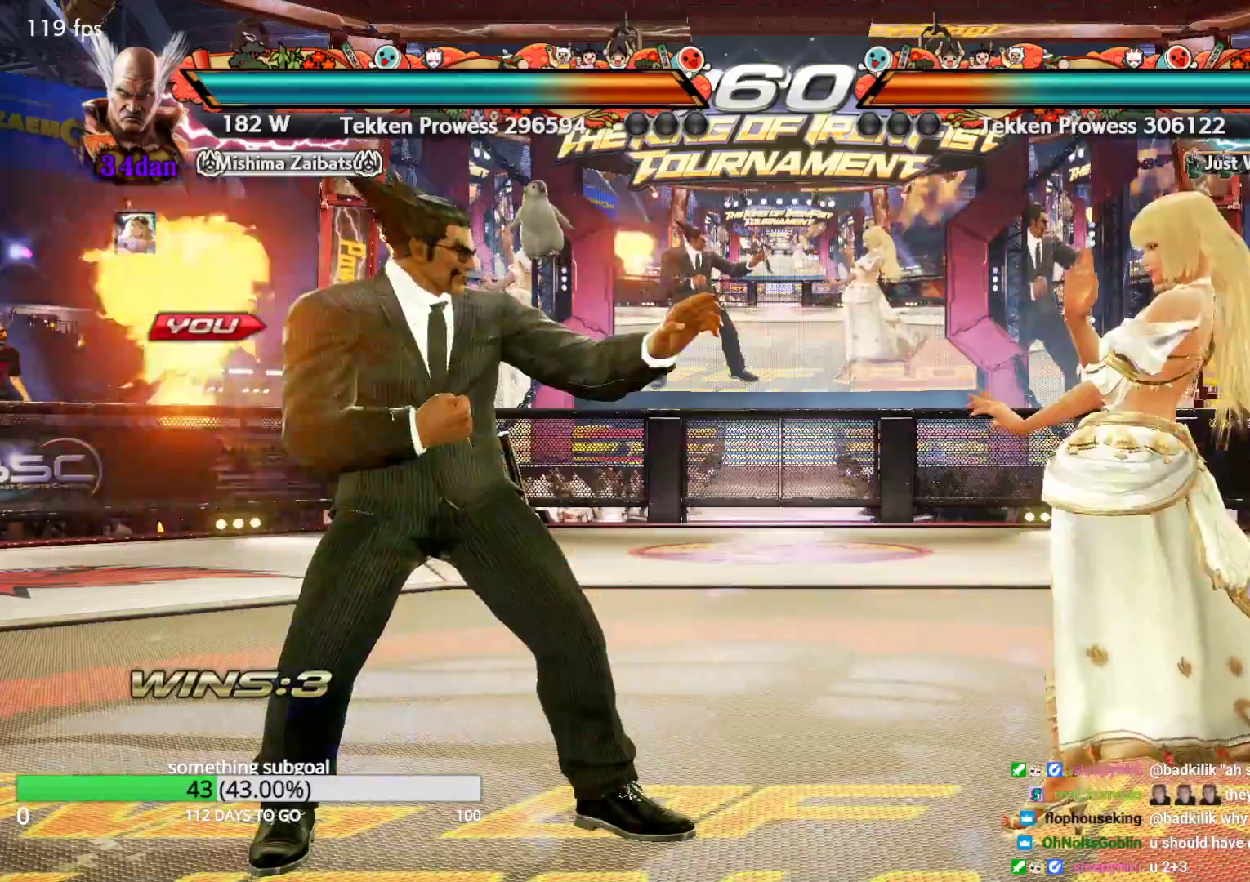
{"dt_ms": 500, "buttons": ["TRIANGLE"], "left_stick": "center", "events": [[67, "CROSS", "up"], [400, "SQUARE", "up"]]}
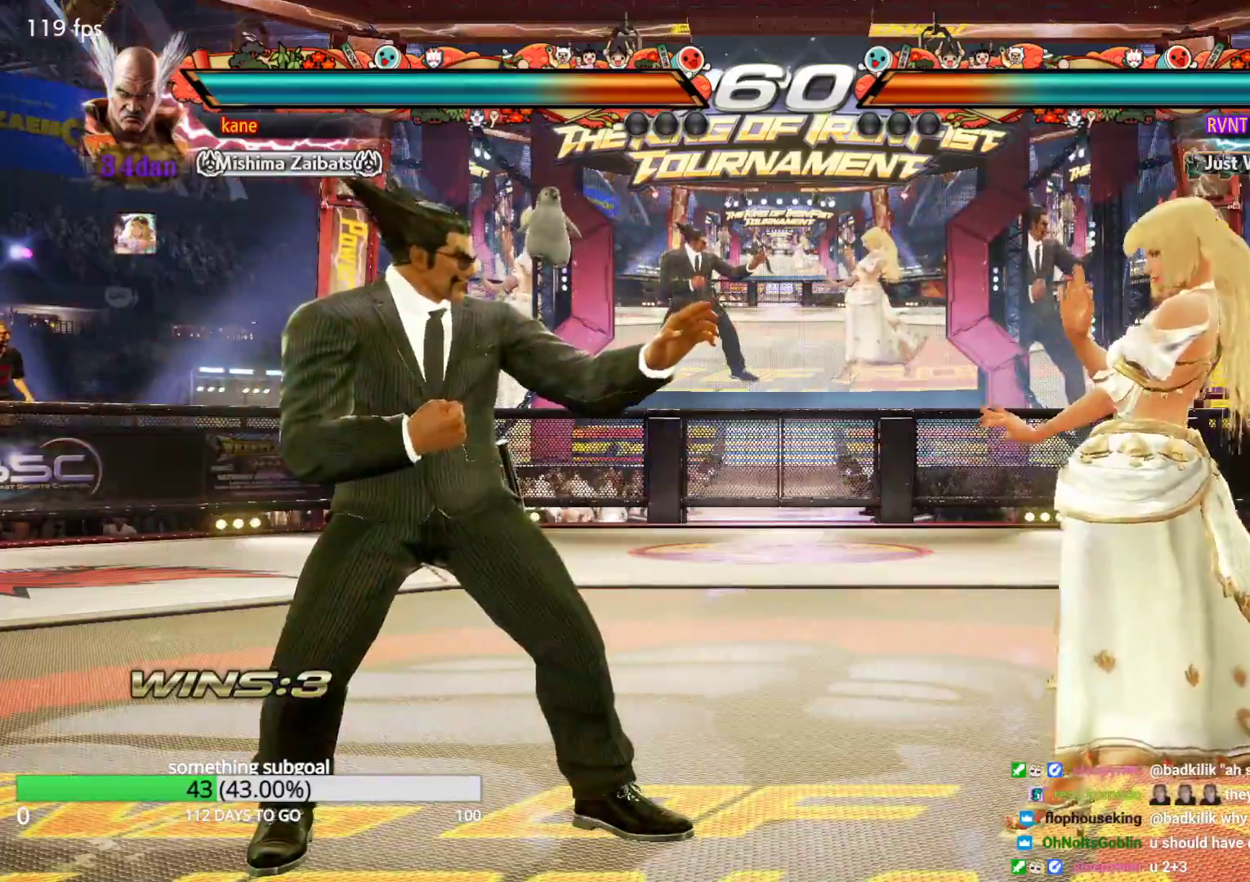
{"dt_ms": 500, "buttons": [], "left_stick": "right", "events": [[17, "TRIANGLE", "up"], [50, "left_stick", "left"], [117, "left_stick", "center"], [183, "left_stick", "left"], [300, "left_stick", "right"], [367, "left_stick", "center"], [433, "left_stick", "right"]]}
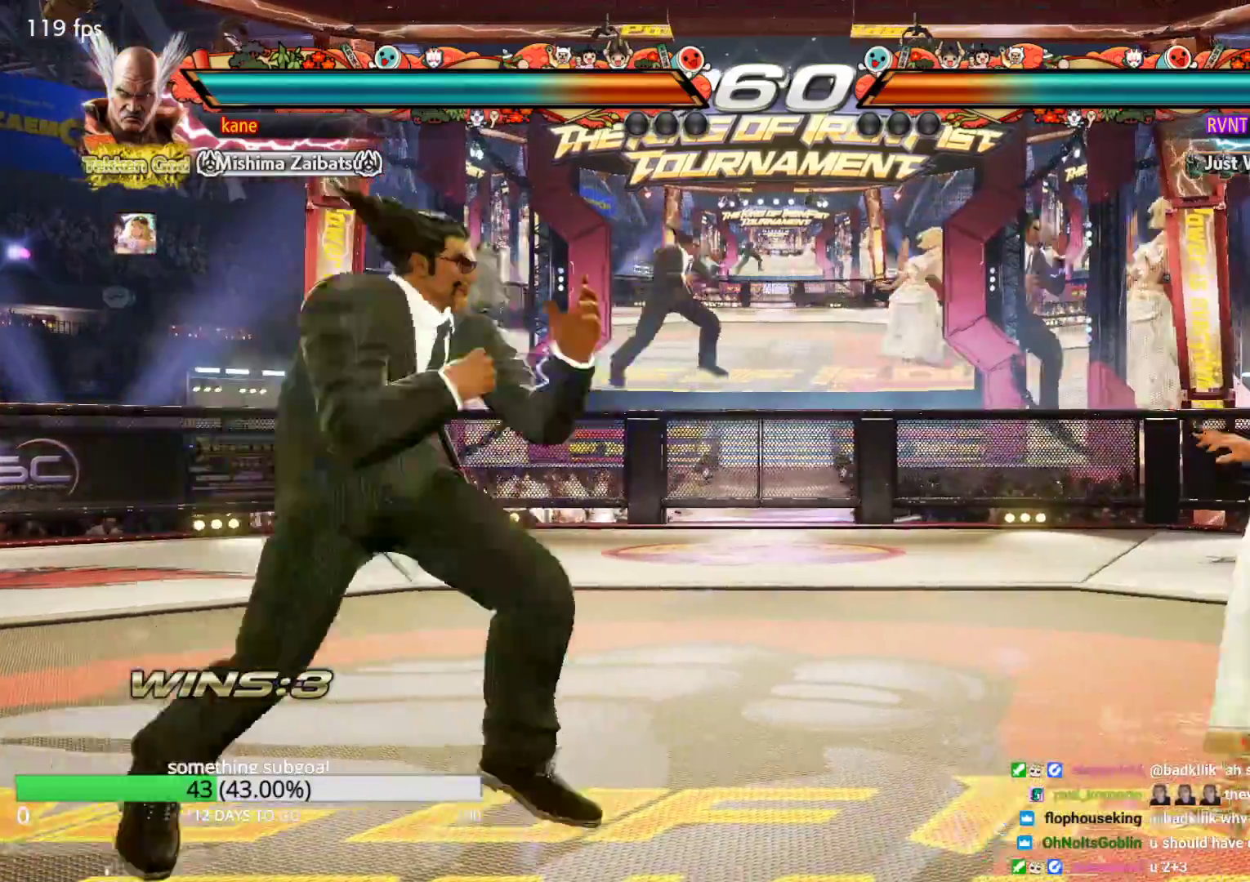
{"dt_ms": 500, "buttons": [], "left_stick": "center", "events": [[17, "left_stick", "center"], [67, "left_stick", "down"], [100, "TRIANGLE", "down"], [150, "TRIANGLE", "up"], [200, "left_stick", "center"]]}
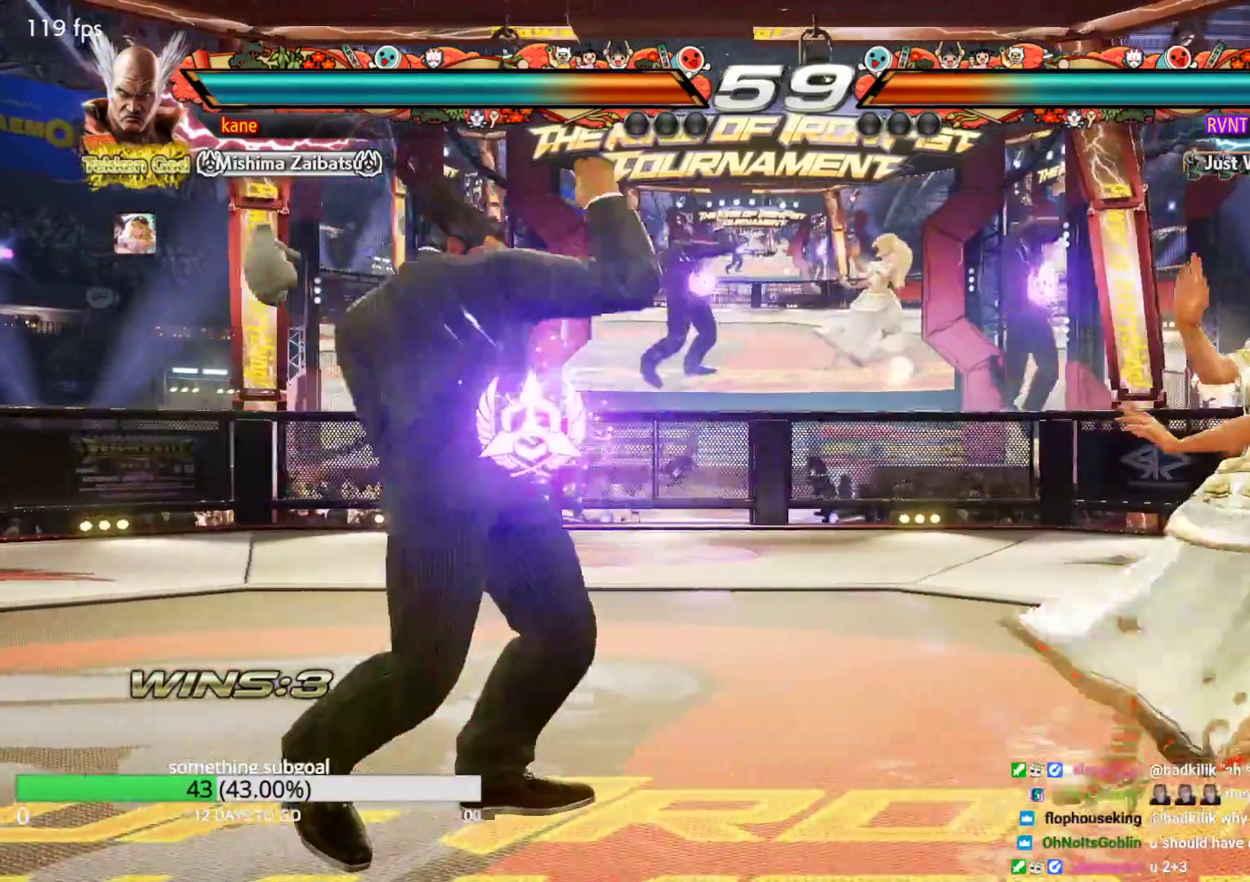
{"dt_ms": 500, "buttons": [], "left_stick": "left", "events": [[50, "left_stick", "left"], [117, "left_stick", "center"], [183, "left_stick", "left"], [333, "left_stick", "down"], [433, "left_stick", "center"], [500, "left_stick", "left"]]}
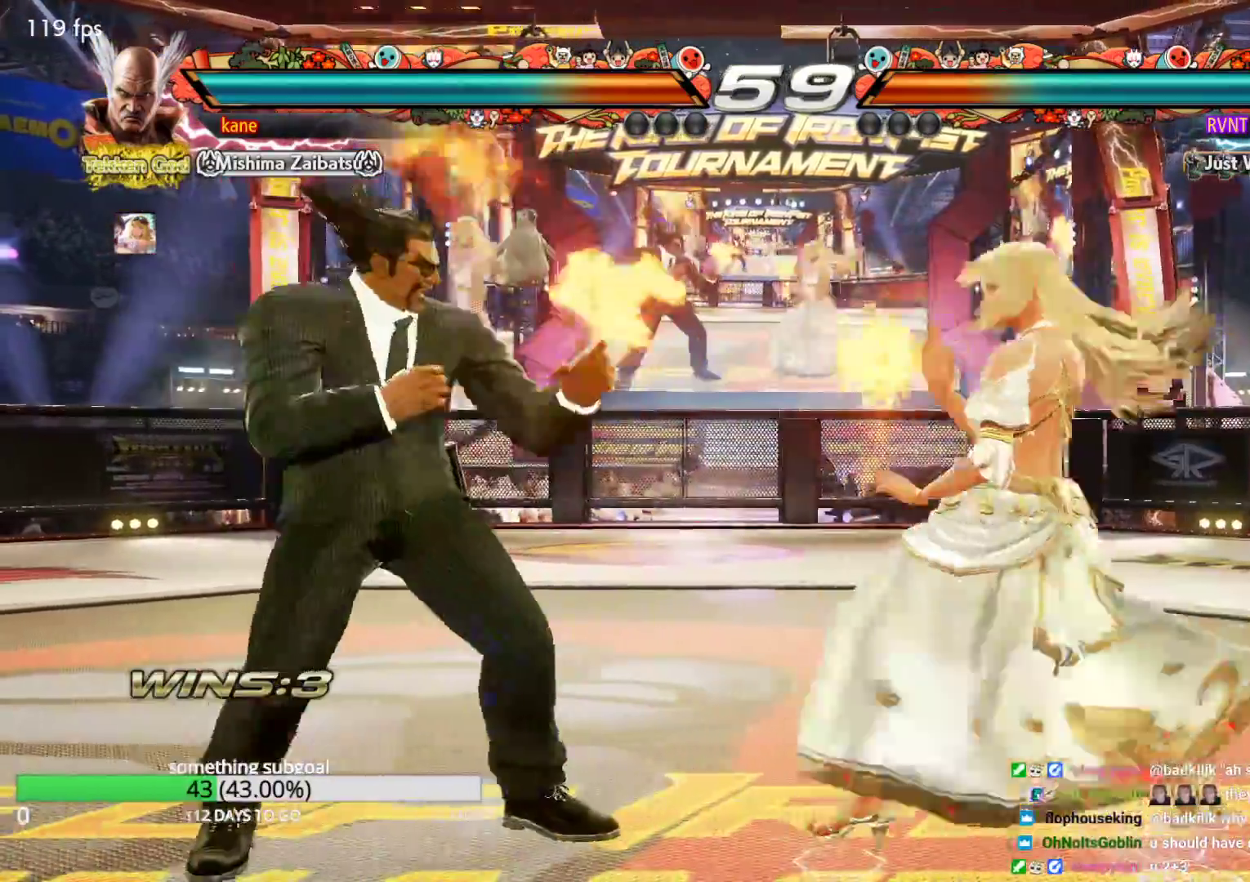
{"dt_ms": 500, "buttons": [], "left_stick": "left", "events": [[300, "left_stick", "center"], [350, "left_stick", "left"]]}
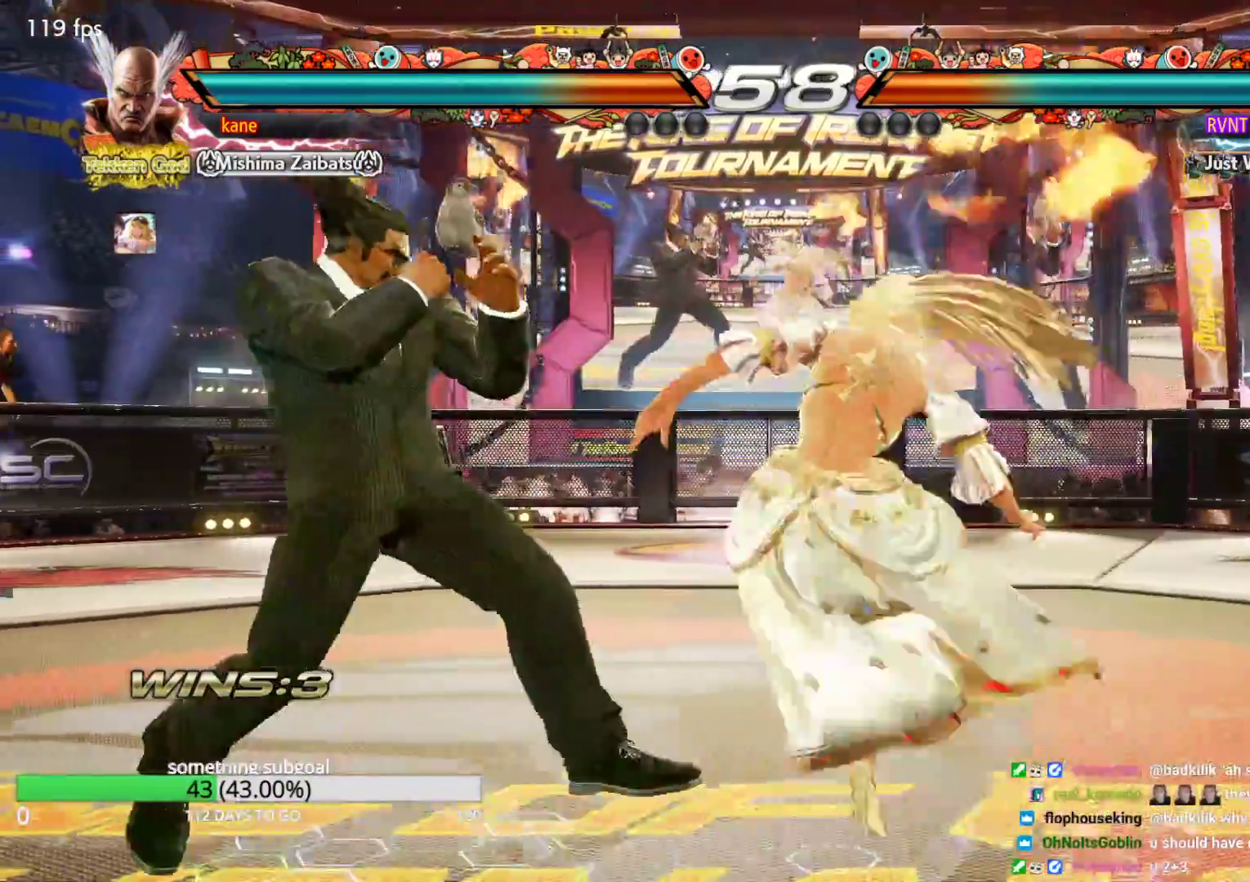
{"dt_ms": 500, "buttons": [], "left_stick": "center", "events": [[50, "left_stick", "down-left"], [400, "left_stick", "center"]]}
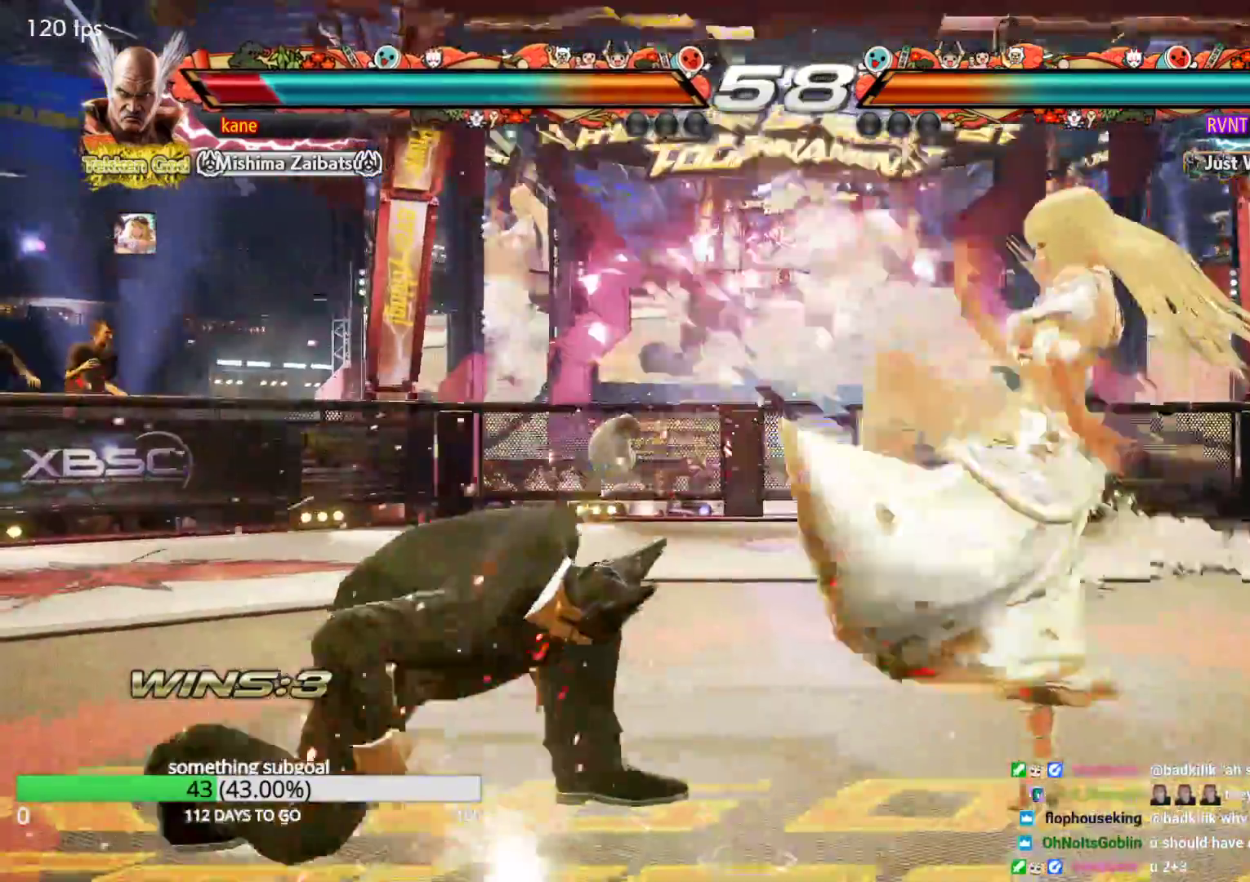
{"dt_ms": 500, "buttons": [], "left_stick": "up", "events": [[200, "left_stick", "up"], [283, "left_stick", "center"], [367, "left_stick", "up"]]}
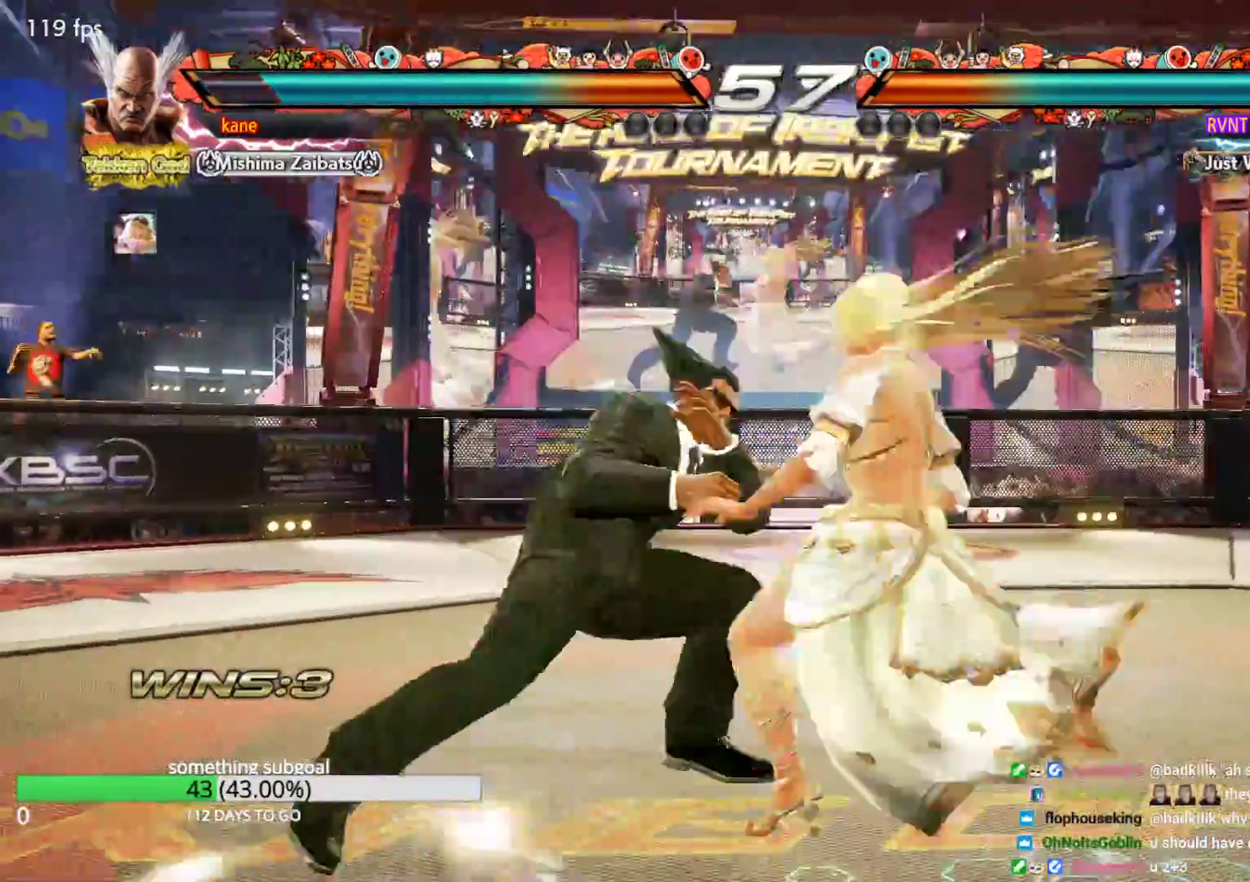
{"dt_ms": 500, "buttons": [], "left_stick": "center", "events": [[117, "left_stick", "center"], [183, "left_stick", "left"], [267, "left_stick", "center"], [317, "left_stick", "left"], [433, "left_stick", "center"]]}
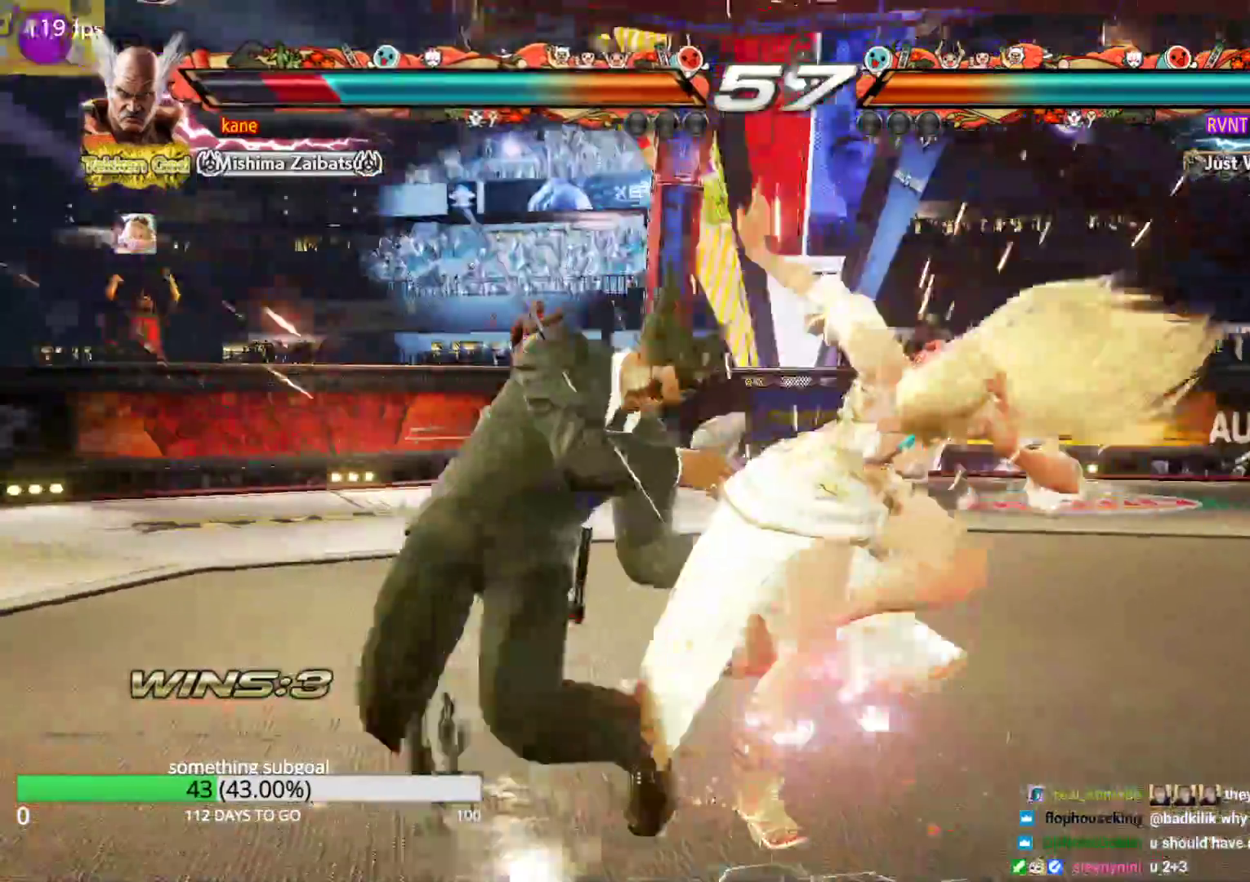
{"dt_ms": 500, "buttons": [], "left_stick": "left", "events": [[250, "left_stick", "left"], [317, "left_stick", "center"], [383, "left_stick", "left"]]}
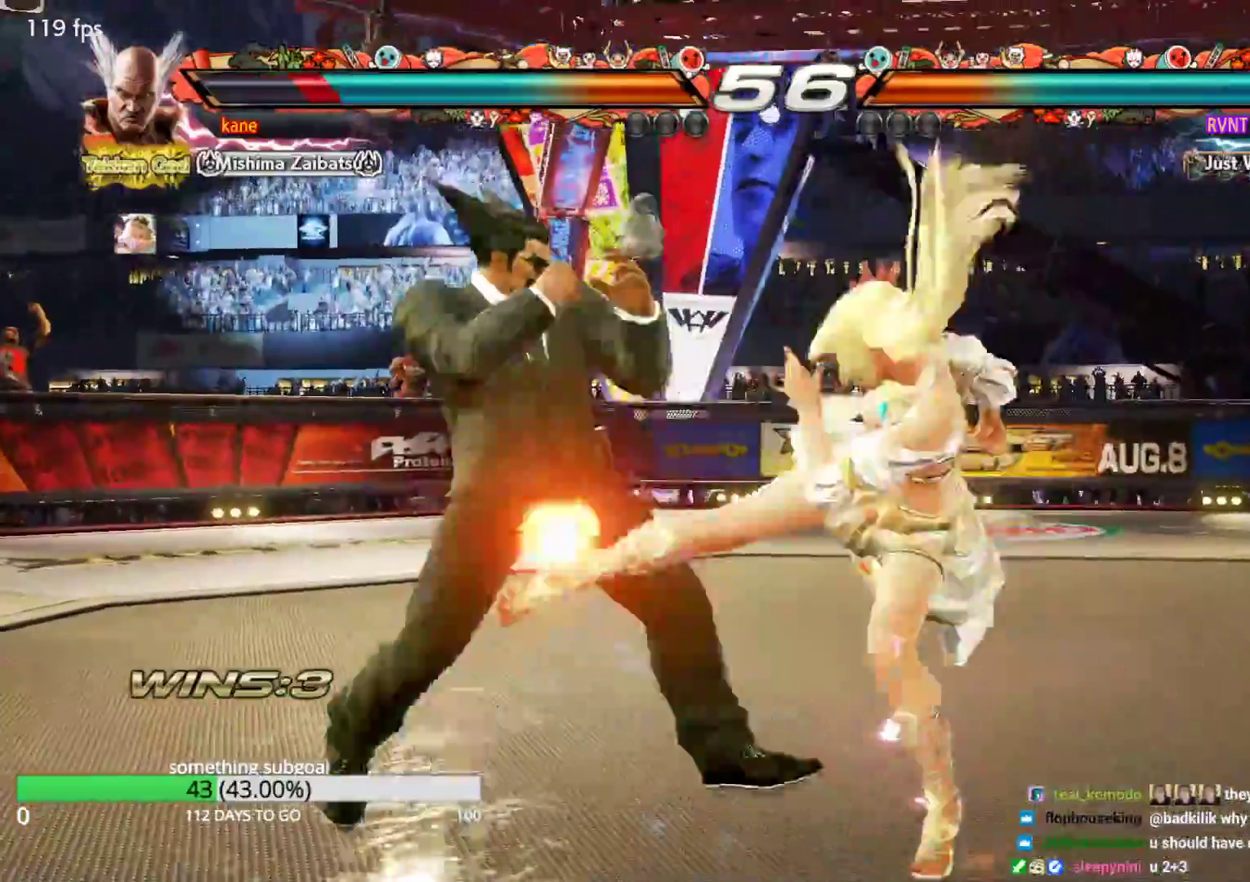
{"dt_ms": 500, "buttons": [], "left_stick": "center", "events": [[167, "left_stick", "down-left"], [300, "left_stick", "center"], [417, "left_stick", "right"], [467, "left_stick", "center"]]}
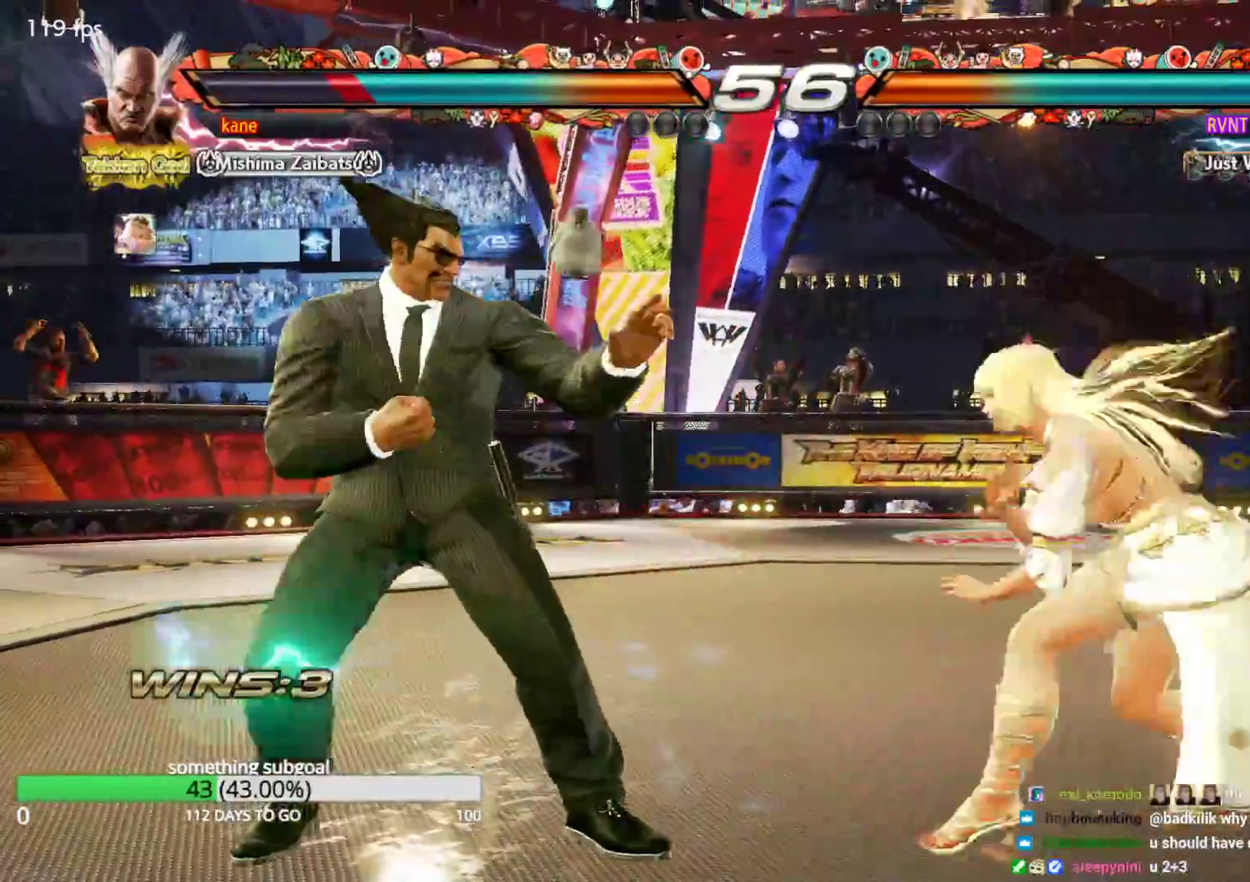
{"dt_ms": 500, "buttons": [], "left_stick": "center", "events": [[17, "left_stick", "right"], [83, "left_stick", "center"], [150, "TRIANGLE", "down"], [150, "left_stick", "down-right"], [200, "TRIANGLE", "up"], [250, "left_stick", "center"]]}
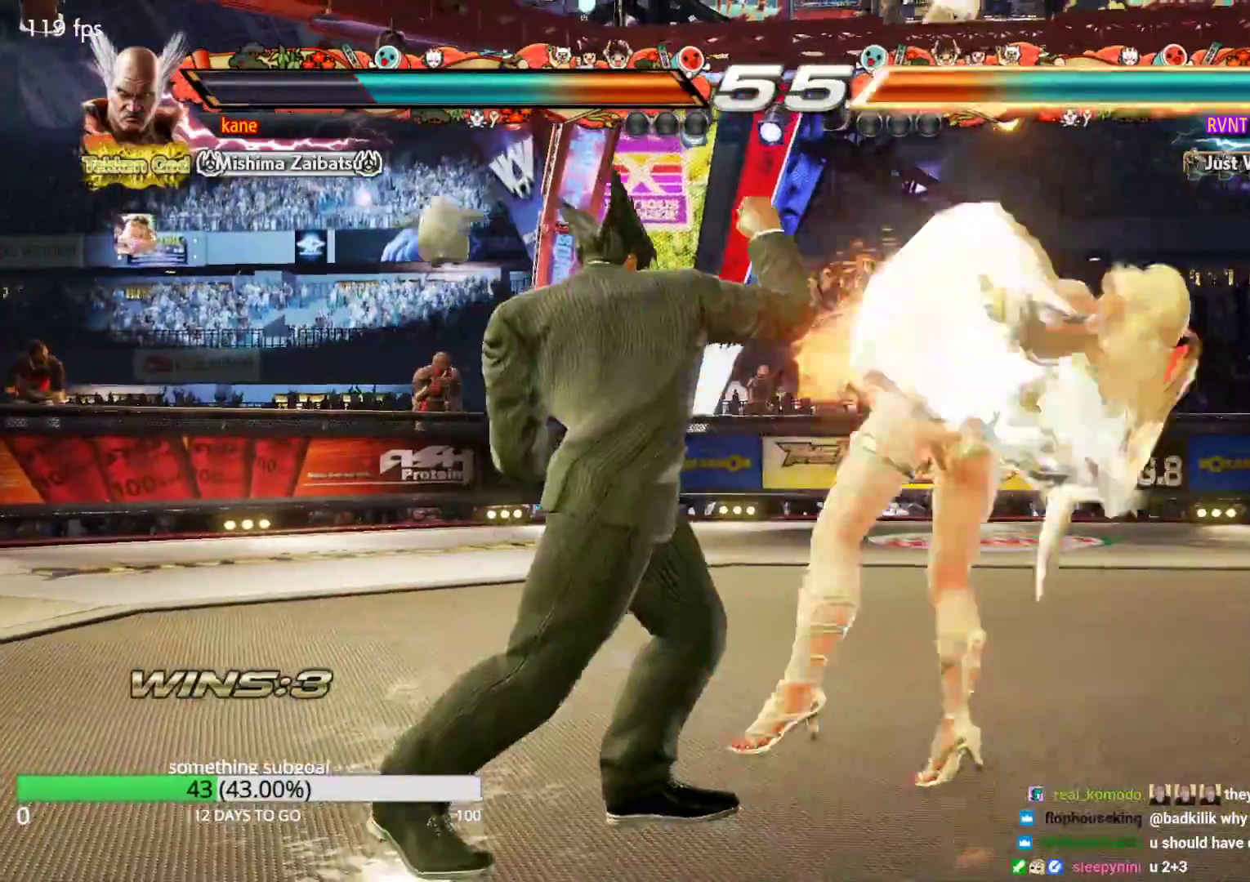
{"dt_ms": 500, "buttons": [], "left_stick": "center", "events": [[250, "left_stick", "right"], [267, "SQUARE", "down"], [417, "SQUARE", "up"], [417, "left_stick", "center"]]}
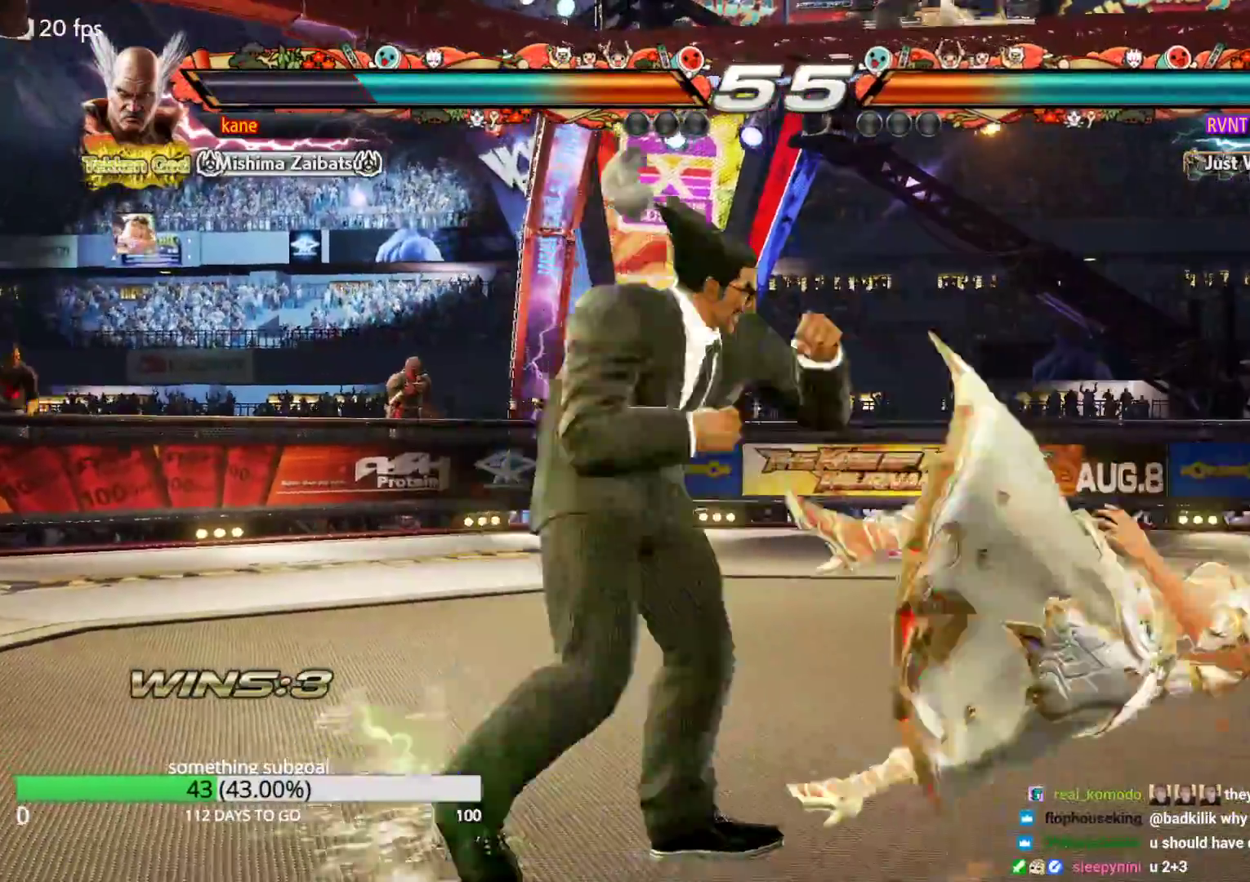
{"dt_ms": 500, "buttons": [], "left_stick": "center", "events": [[67, "left_stick", "left"], [167, "left_stick", "right"], [217, "TRIANGLE", "down"], [283, "TRIANGLE", "up"], [367, "left_stick", "center"]]}
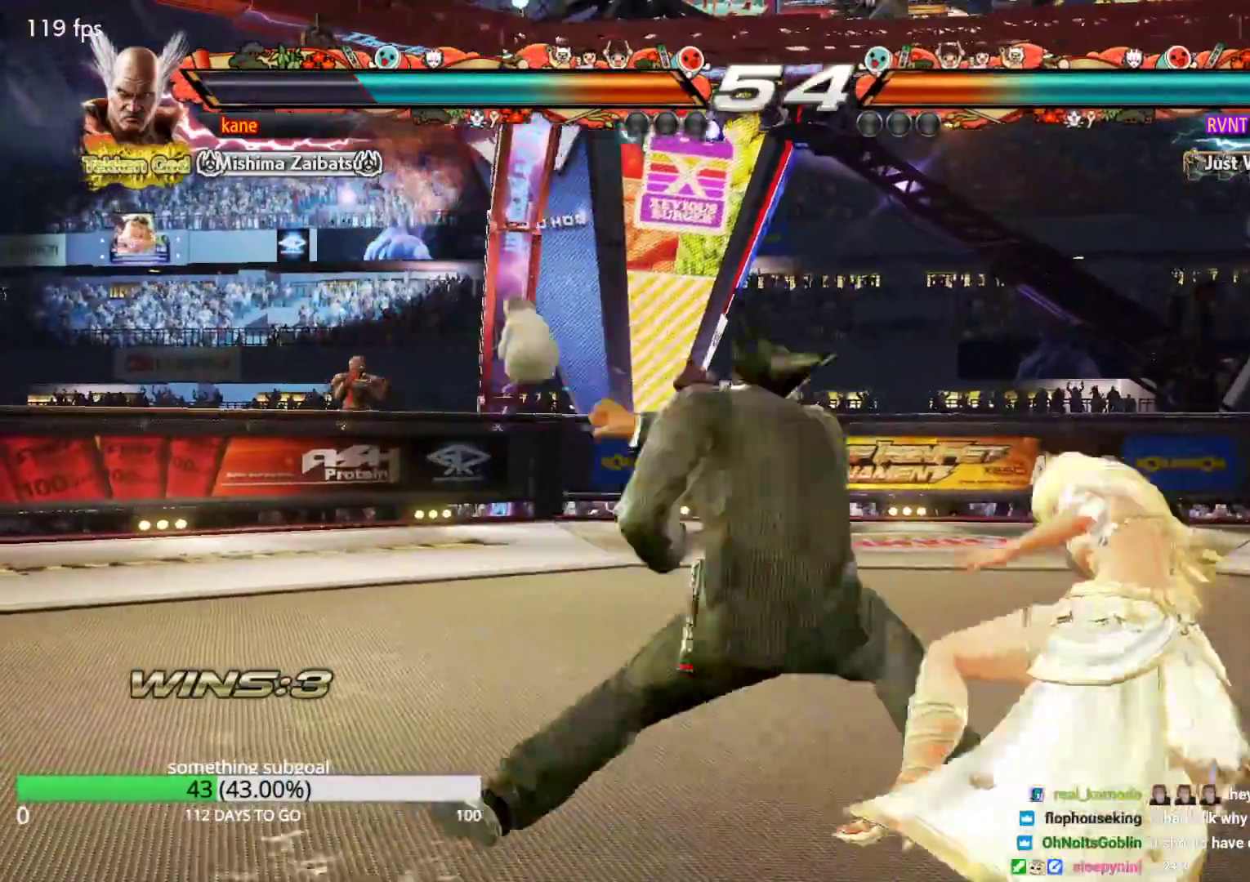
{"dt_ms": 500, "buttons": [], "left_stick": "center", "events": [[83, "TRIANGLE", "down"], [217, "TRIANGLE", "up"]]}
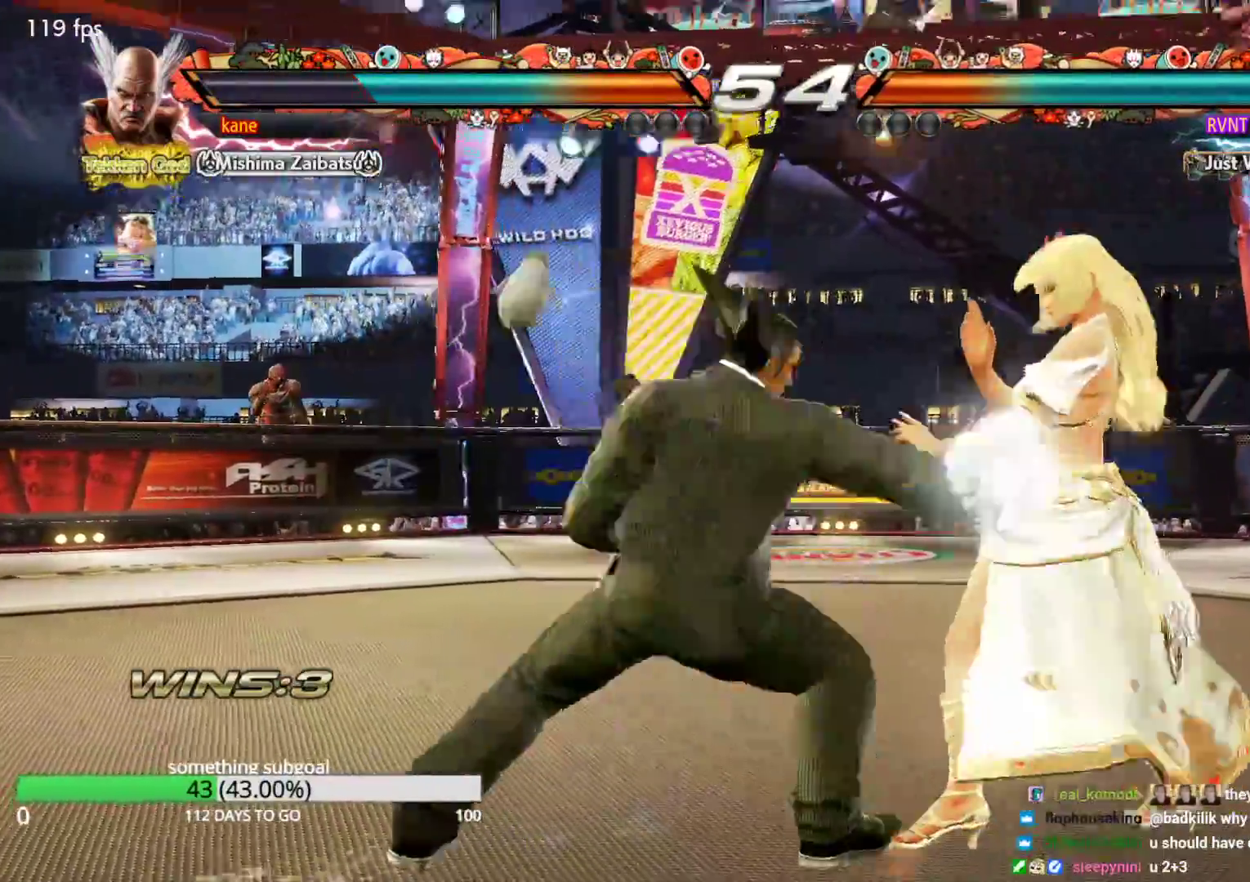
{"dt_ms": 500, "buttons": [], "left_stick": "left", "events": [[200, "left_stick", "left"]]}
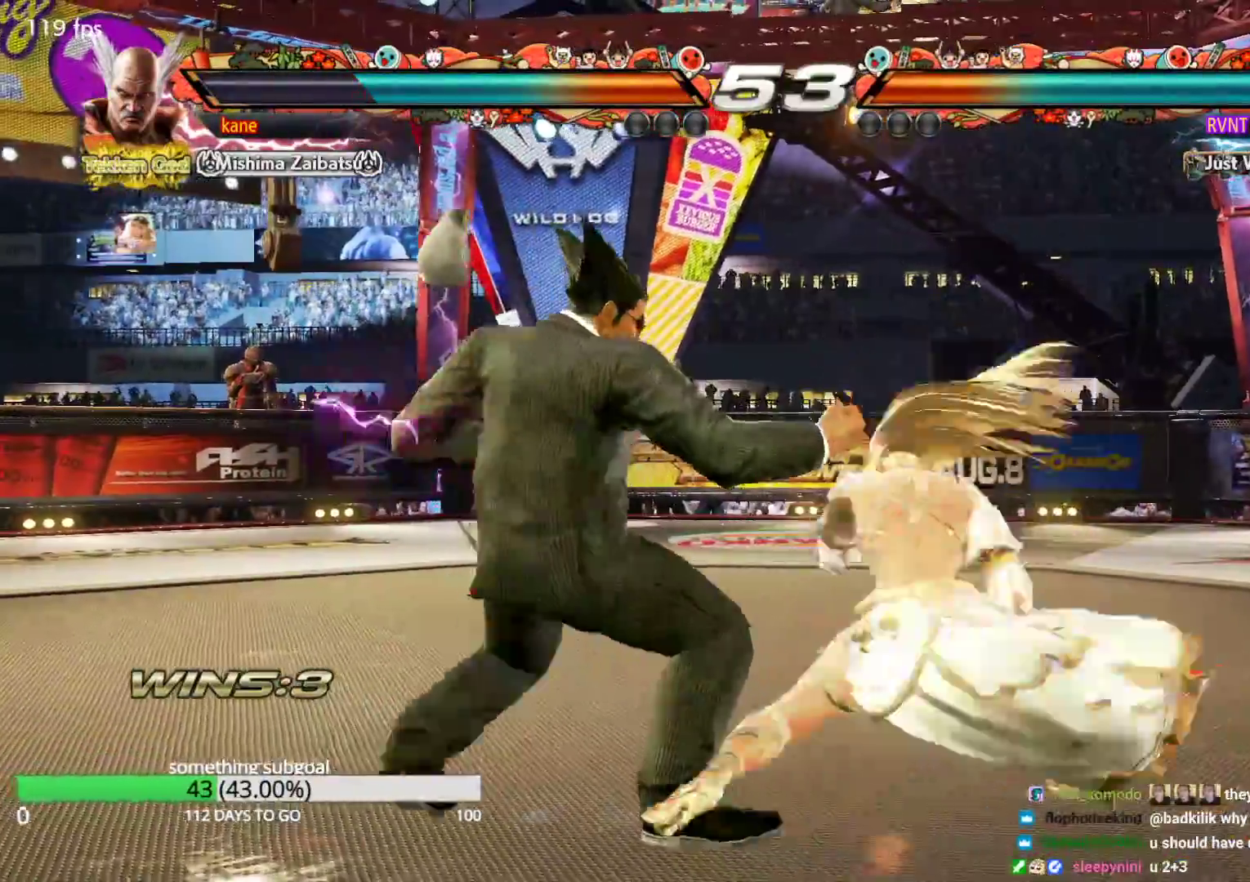
{"dt_ms": 500, "buttons": [], "left_stick": "down-left", "events": [[400, "left_stick", "down-left"]]}
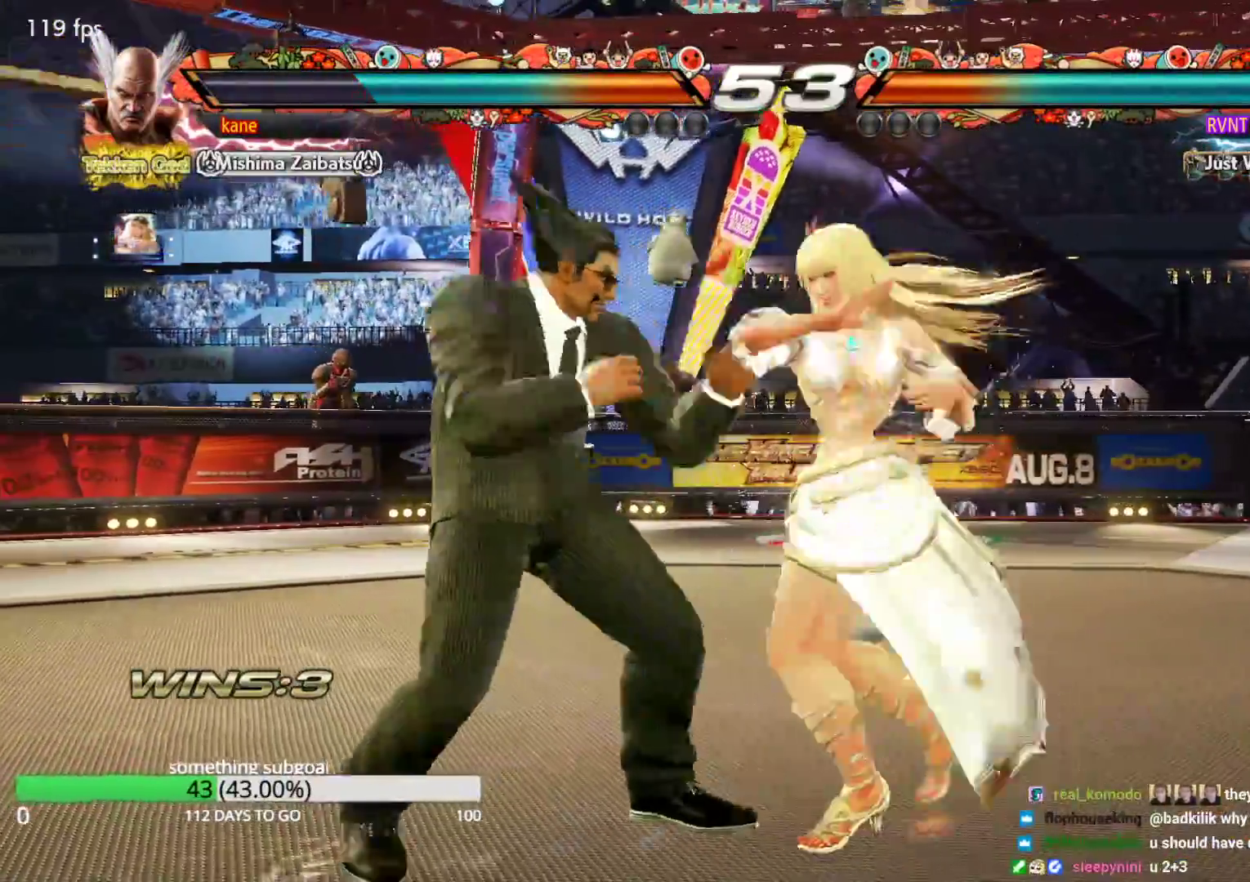
{"dt_ms": 500, "buttons": [], "left_stick": "center", "events": [[83, "CROSS", "down"], [83, "left_stick", "center"], [133, "CROSS", "up"], [200, "SQUARE", "down"], [200, "TRIANGLE", "down"], [367, "TRIANGLE", "up"], [383, "SQUARE", "up"]]}
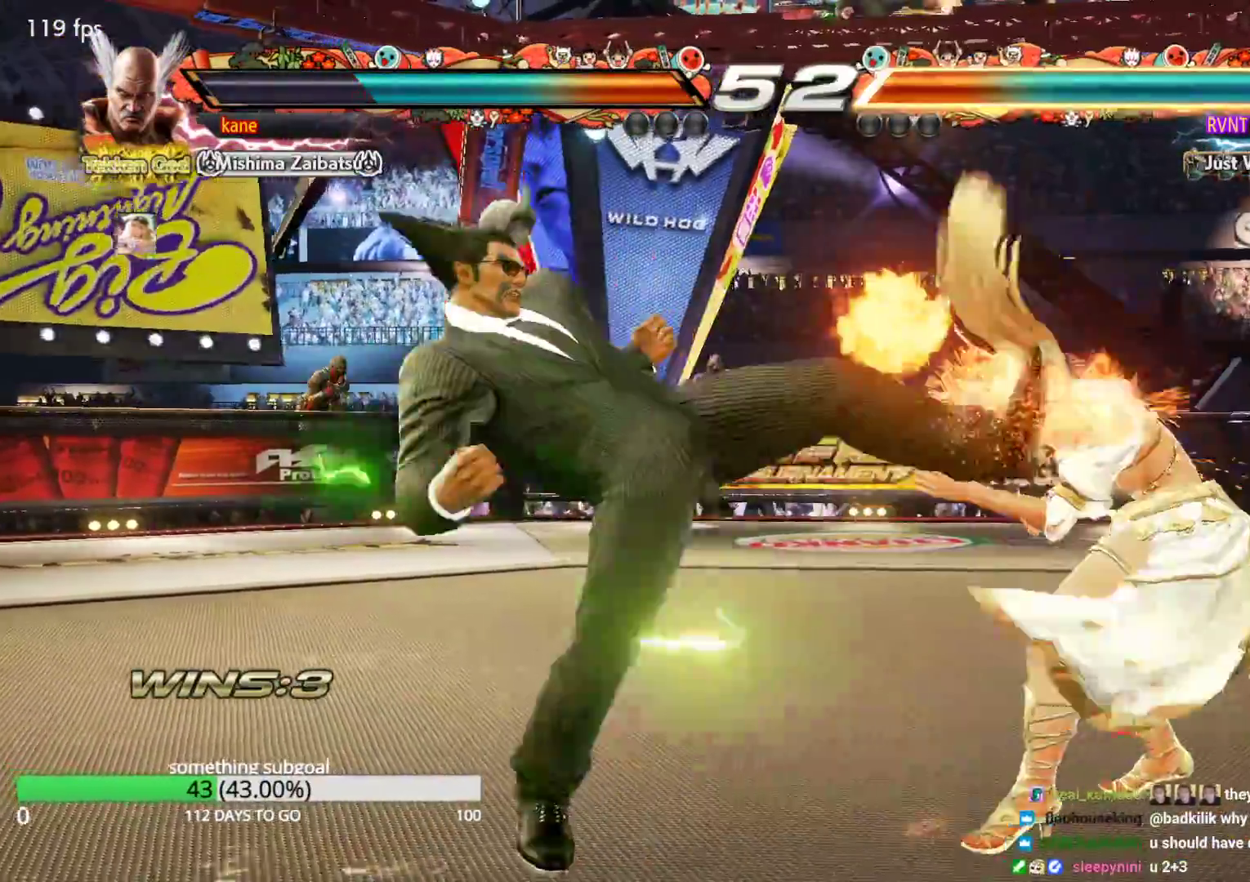
{"dt_ms": 500, "buttons": [], "left_stick": "center", "events": []}
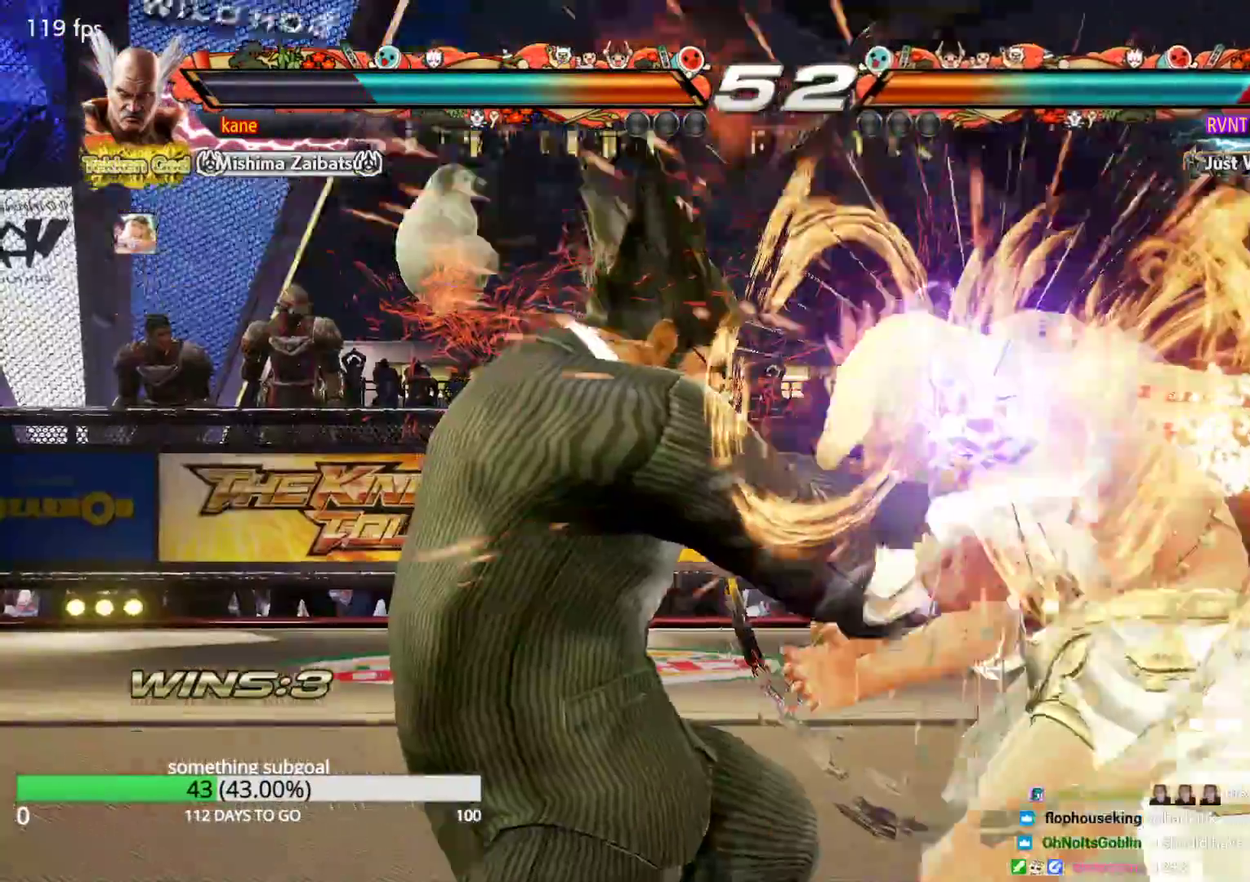
{"dt_ms": 500, "buttons": [], "left_stick": "center", "events": []}
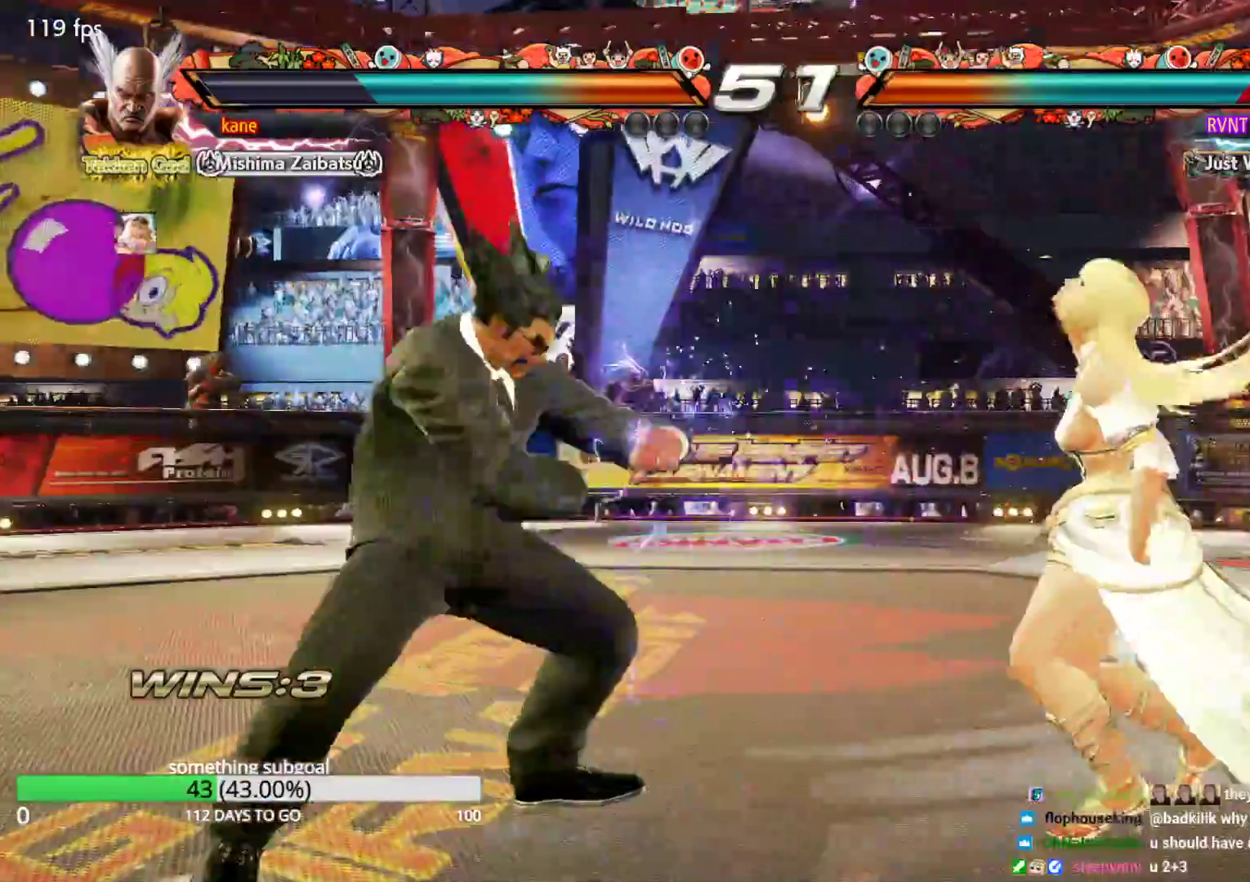
{"dt_ms": 500, "buttons": [], "left_stick": "center", "events": [[50, "left_stick", "left"], [117, "CROSS", "down"], [183, "CROSS", "up"], [233, "TRIANGLE", "down"], [317, "left_stick", "center"], [350, "TRIANGLE", "up"]]}
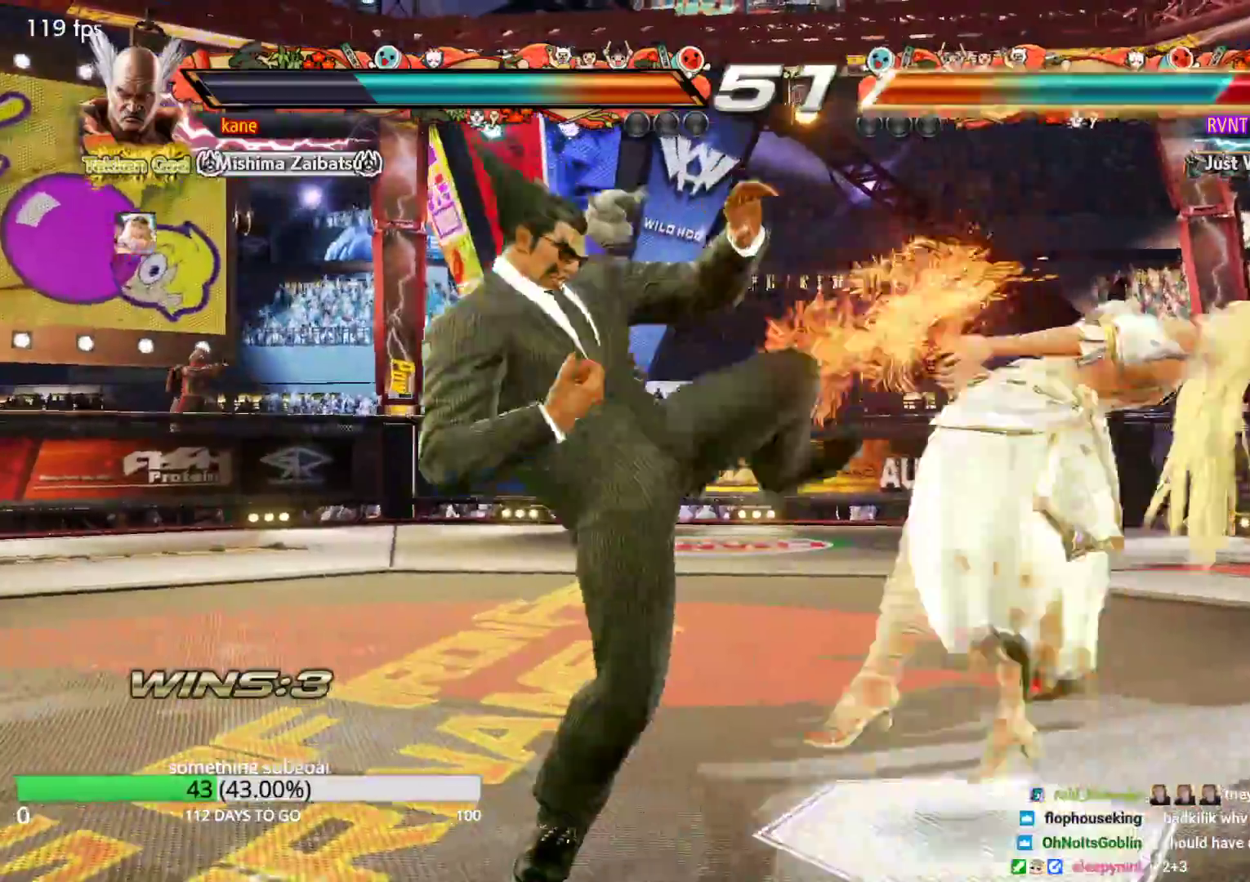
{"dt_ms": 500, "buttons": [], "left_stick": "right", "events": [[400, "left_stick", "left"], [500, "left_stick", "right"]]}
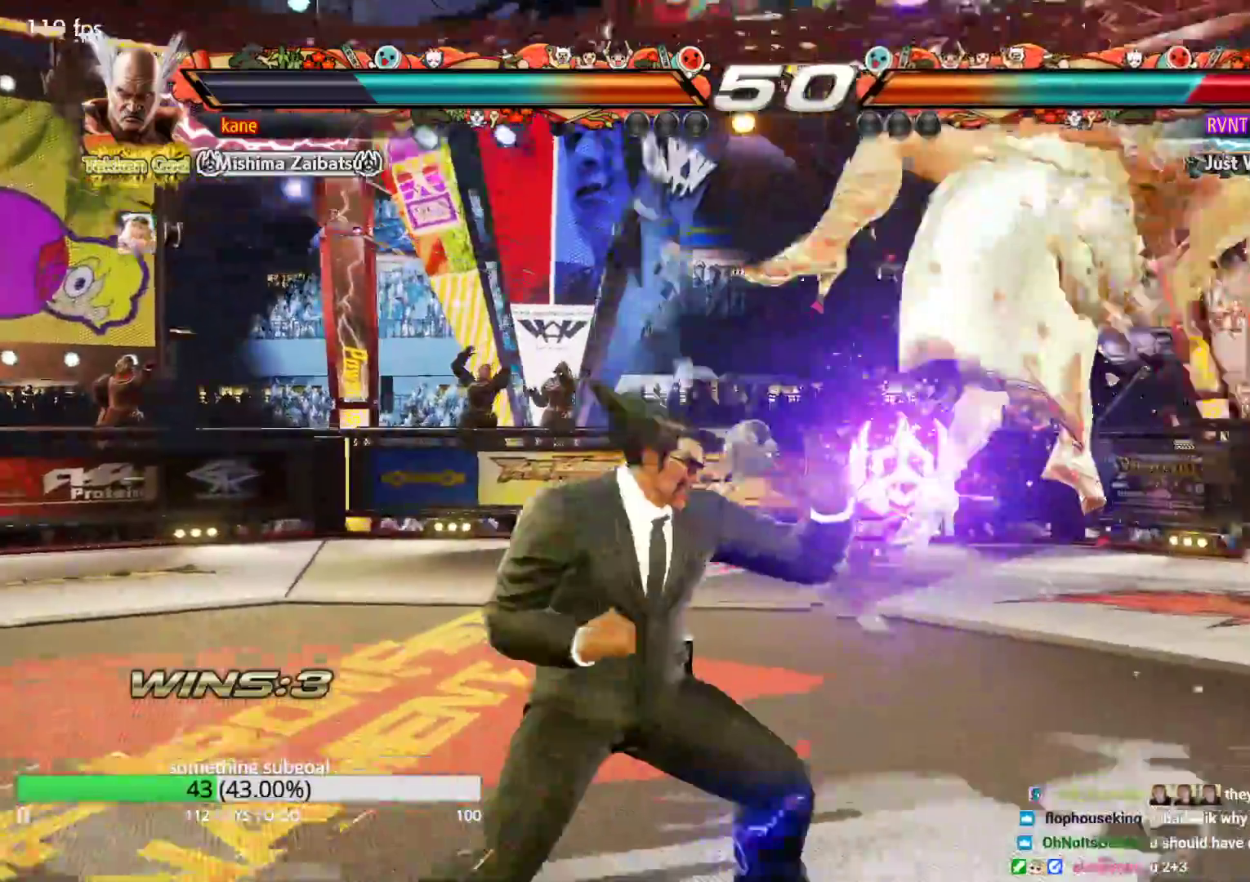
{"dt_ms": 500, "buttons": [], "left_stick": "center", "events": [[50, "TRIANGLE", "down"], [100, "TRIANGLE", "up"], [133, "left_stick", "center"], [183, "CROSS", "down"], [217, "CROSS", "up"], [300, "CROSS", "down"], [350, "CROSS", "up"], [383, "CROSS", "down"], [467, "CROSS", "up"]]}
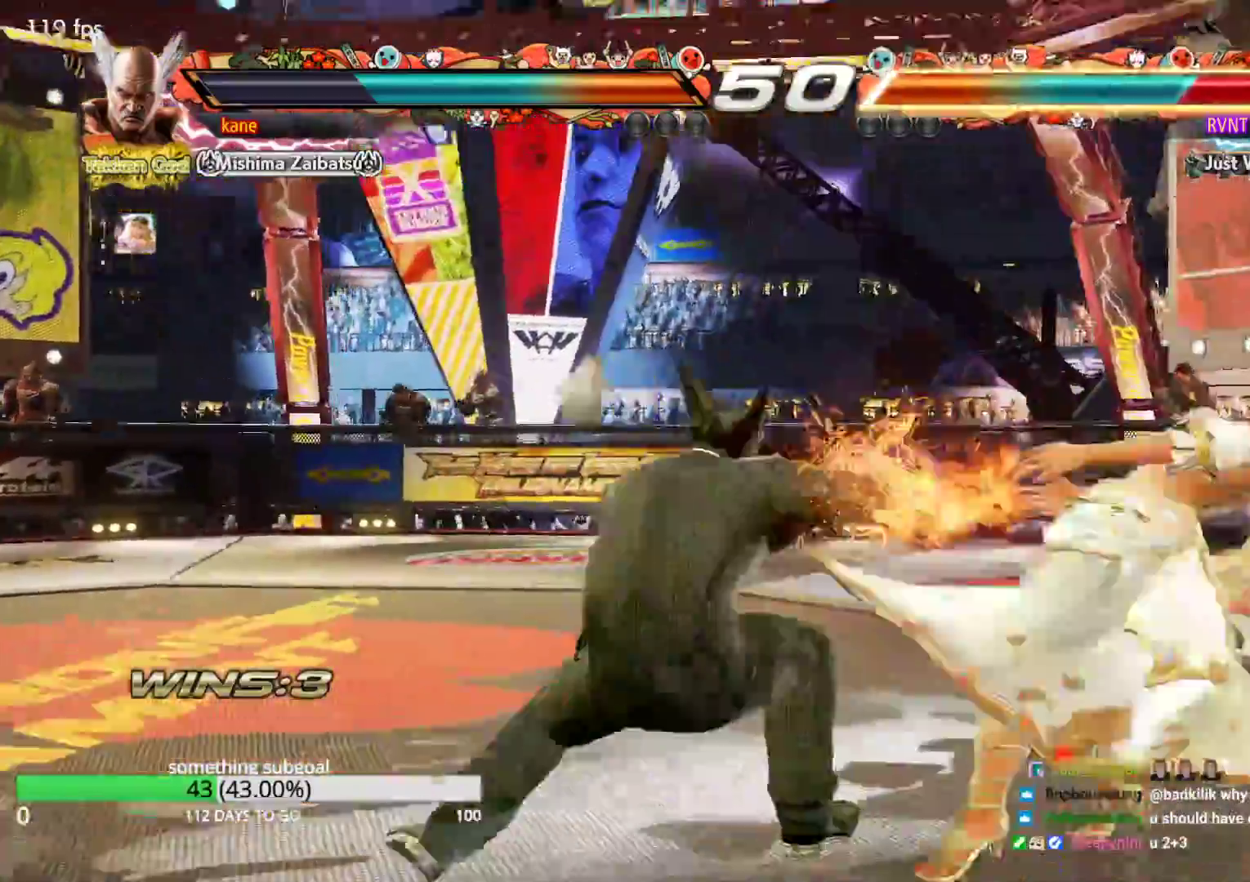
{"dt_ms": 500, "buttons": [], "left_stick": "center", "events": []}
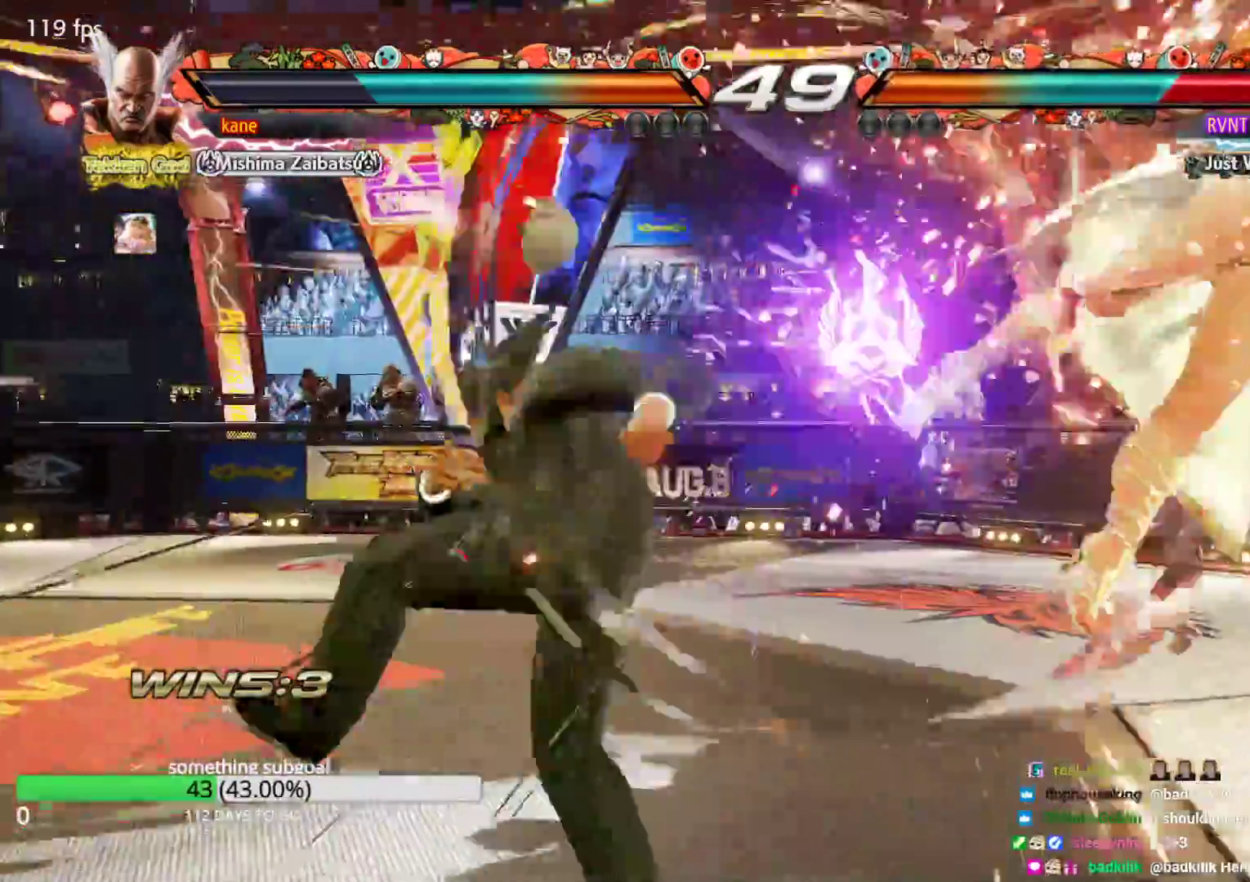
{"dt_ms": 500, "buttons": [], "left_stick": "center", "events": [[150, "left_stick", "right"], [200, "left_stick", "center"], [283, "left_stick", "right"], [383, "left_stick", "center"]]}
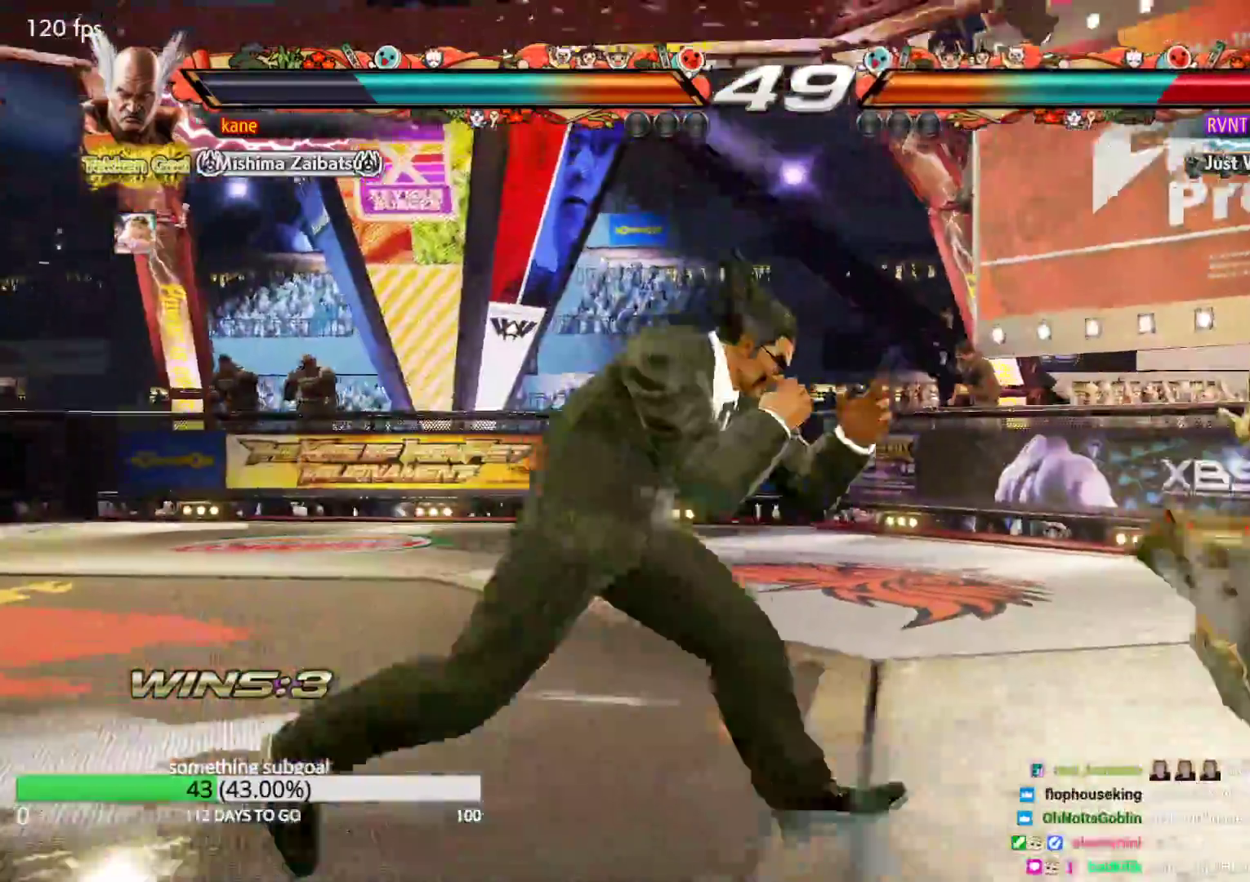
{"dt_ms": 500, "buttons": [], "left_stick": "center", "events": [[33, "left_stick", "down-right"], [183, "CIRCLE", "down"], [233, "CIRCLE", "up"], [300, "CIRCLE", "down"], [367, "CIRCLE", "up"], [367, "left_stick", "center"]]}
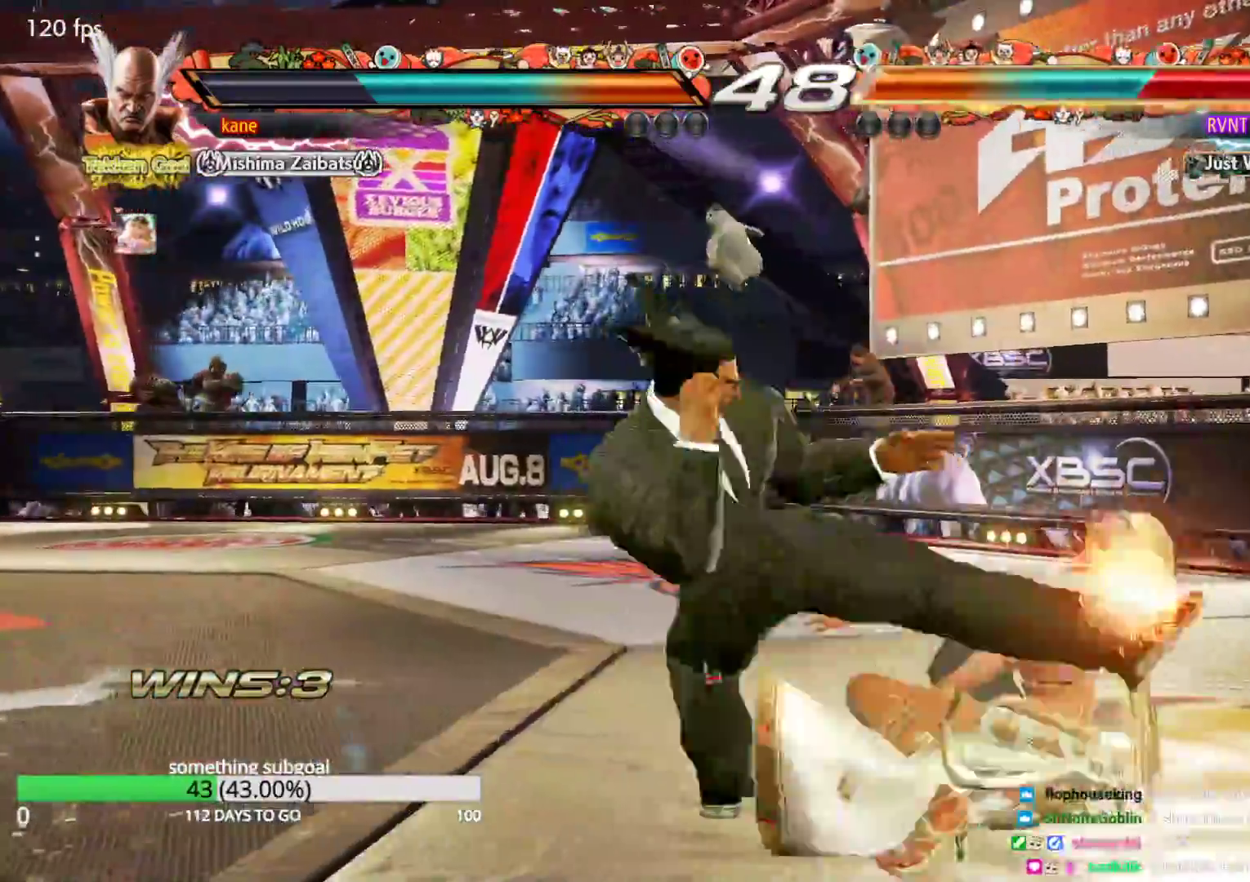
{"dt_ms": 1000, "buttons": [], "left_stick": "center", "events": [[83, "SQUARE", "down"], [133, "SQUARE", "up"], [217, "SQUARE", "down"], [233, "SQUARE", "up"], [300, "SQUARE", "down"], [400, "SQUARE", "up"]]}